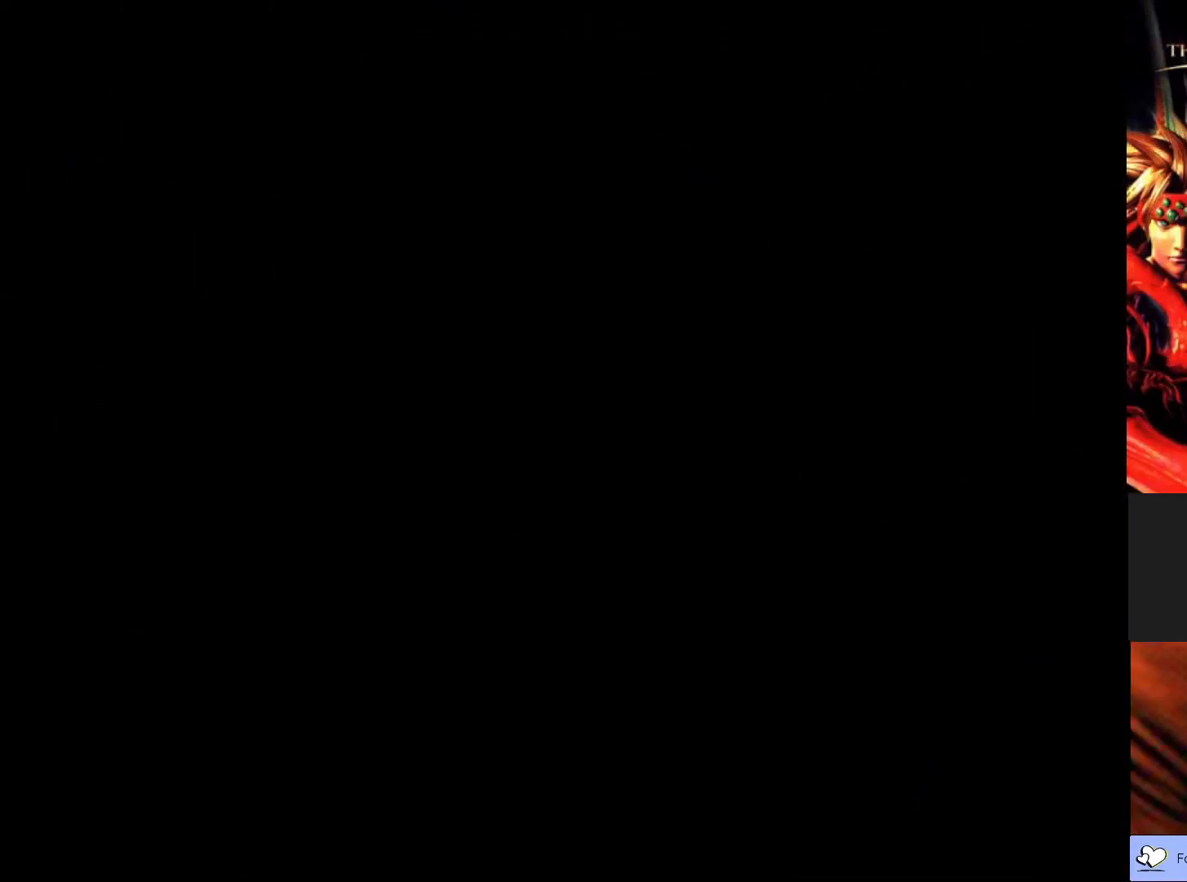
Gameplay with a controller (PlayStation layout); each line is a JSON object with the inputs held at the frame after it. "events" lists button and stick changes between this image and that frame as [ms after this image, input, new state], when the widget could be followed in between. Not read: right_stick.
{"buttons": [], "left_stick": "center", "events": []}
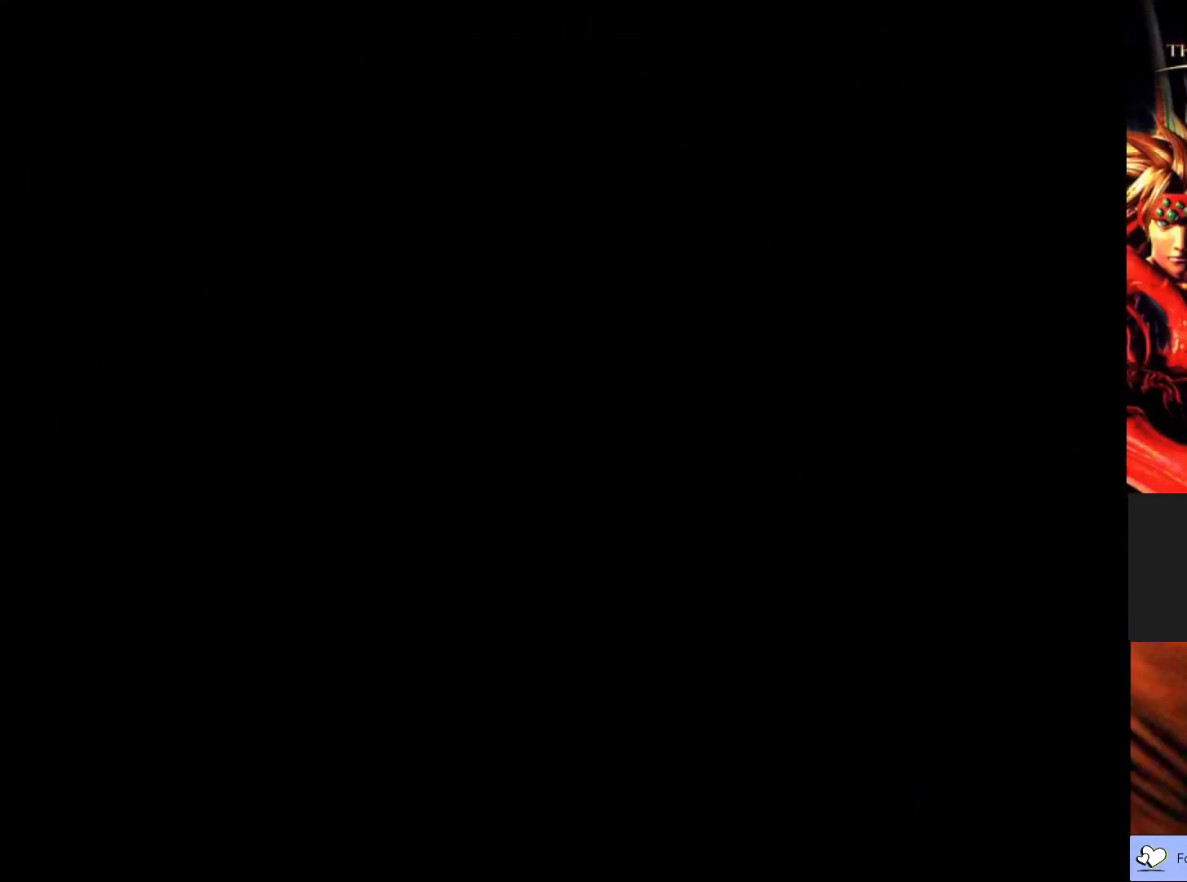
{"buttons": [], "left_stick": "center", "events": []}
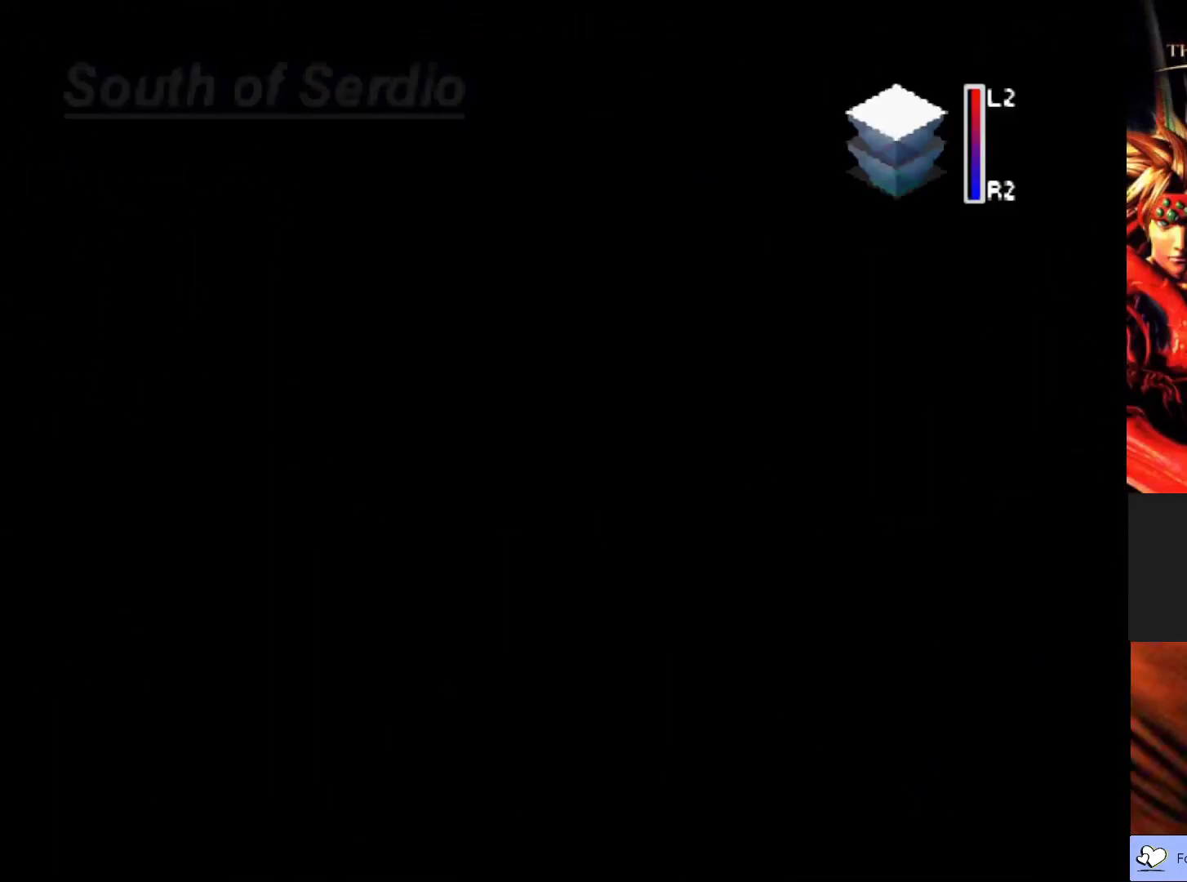
{"buttons": [], "left_stick": "center", "events": []}
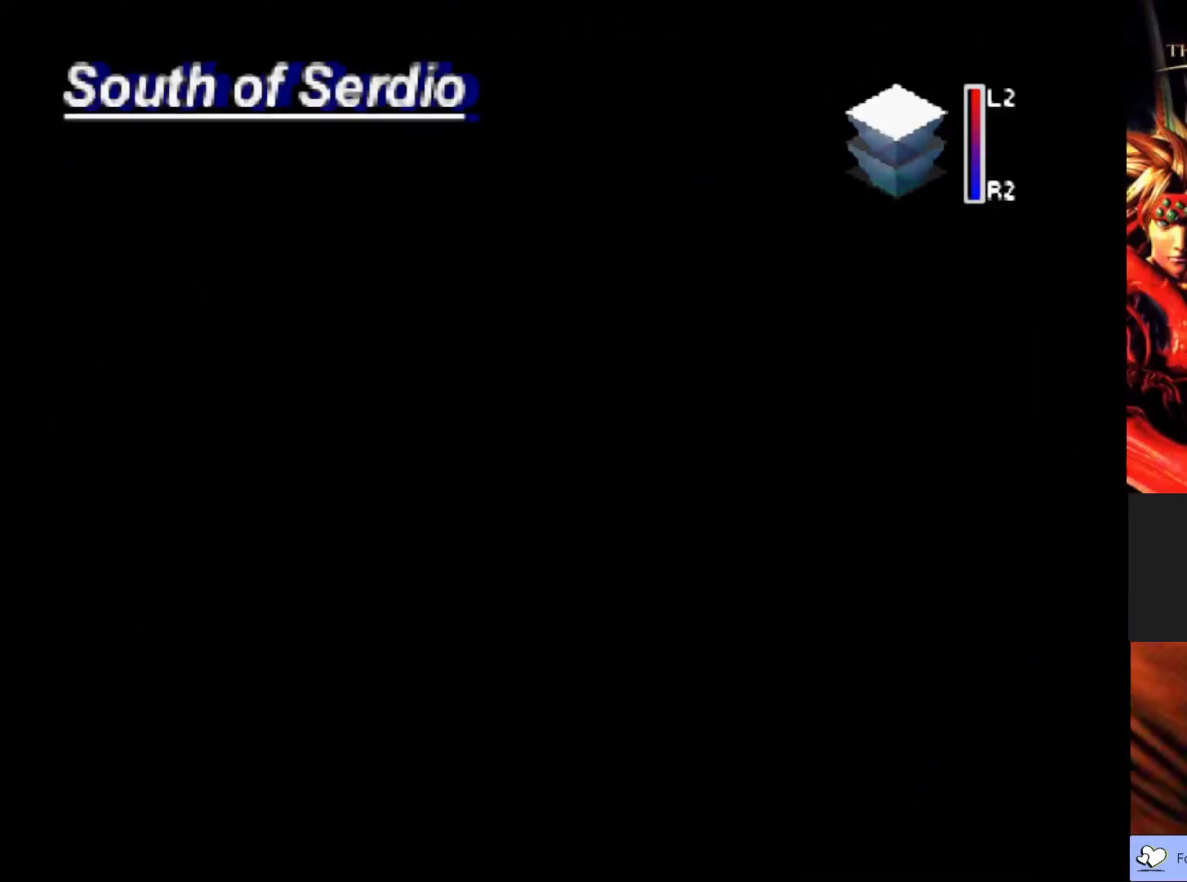
{"buttons": [], "left_stick": "center", "events": []}
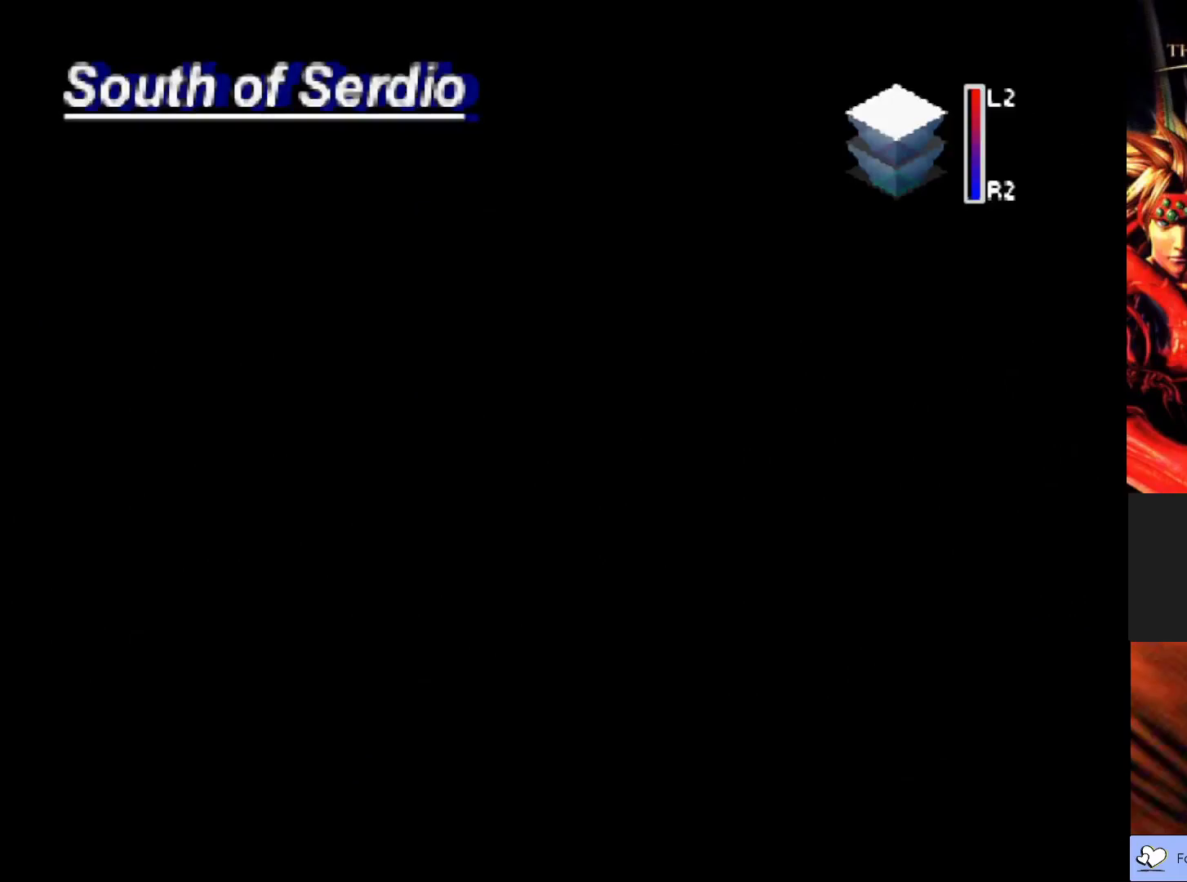
{"buttons": [], "left_stick": "center", "events": []}
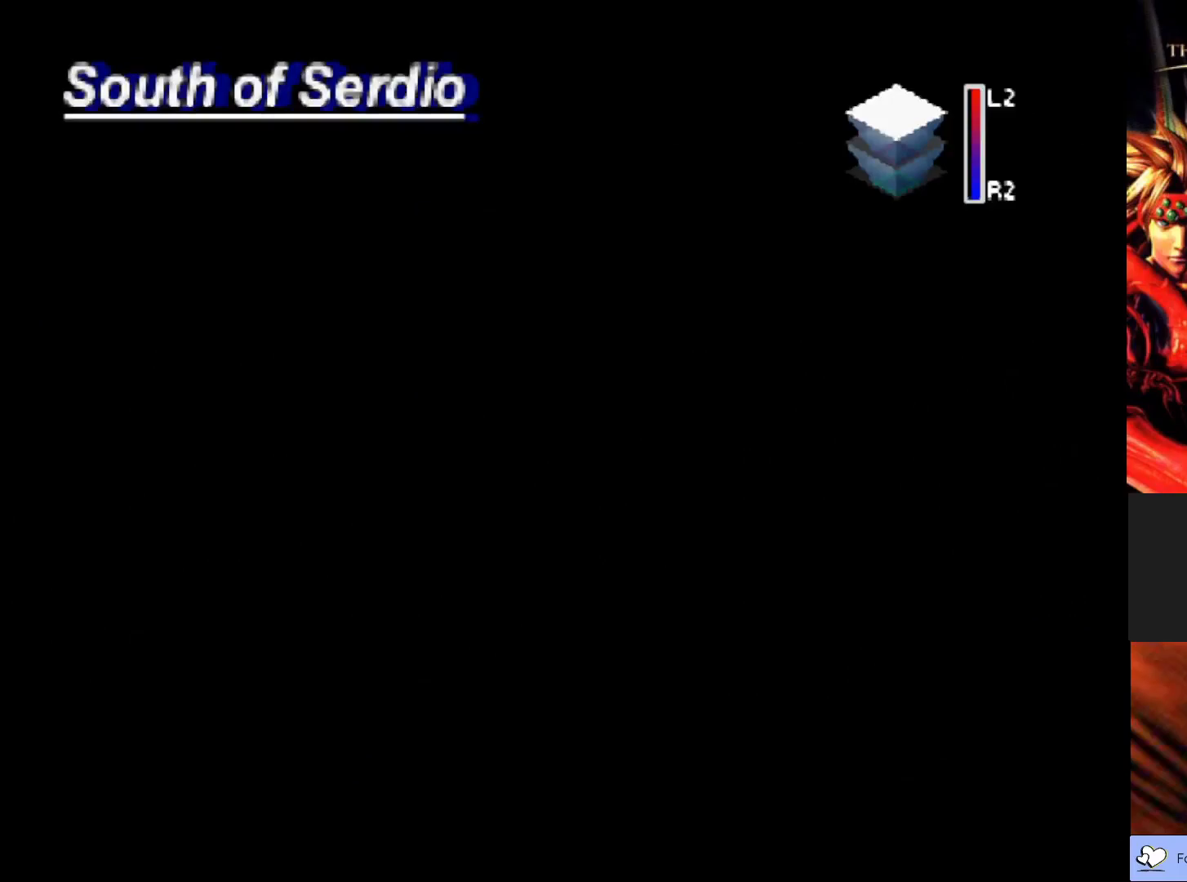
{"buttons": [], "left_stick": "center", "events": []}
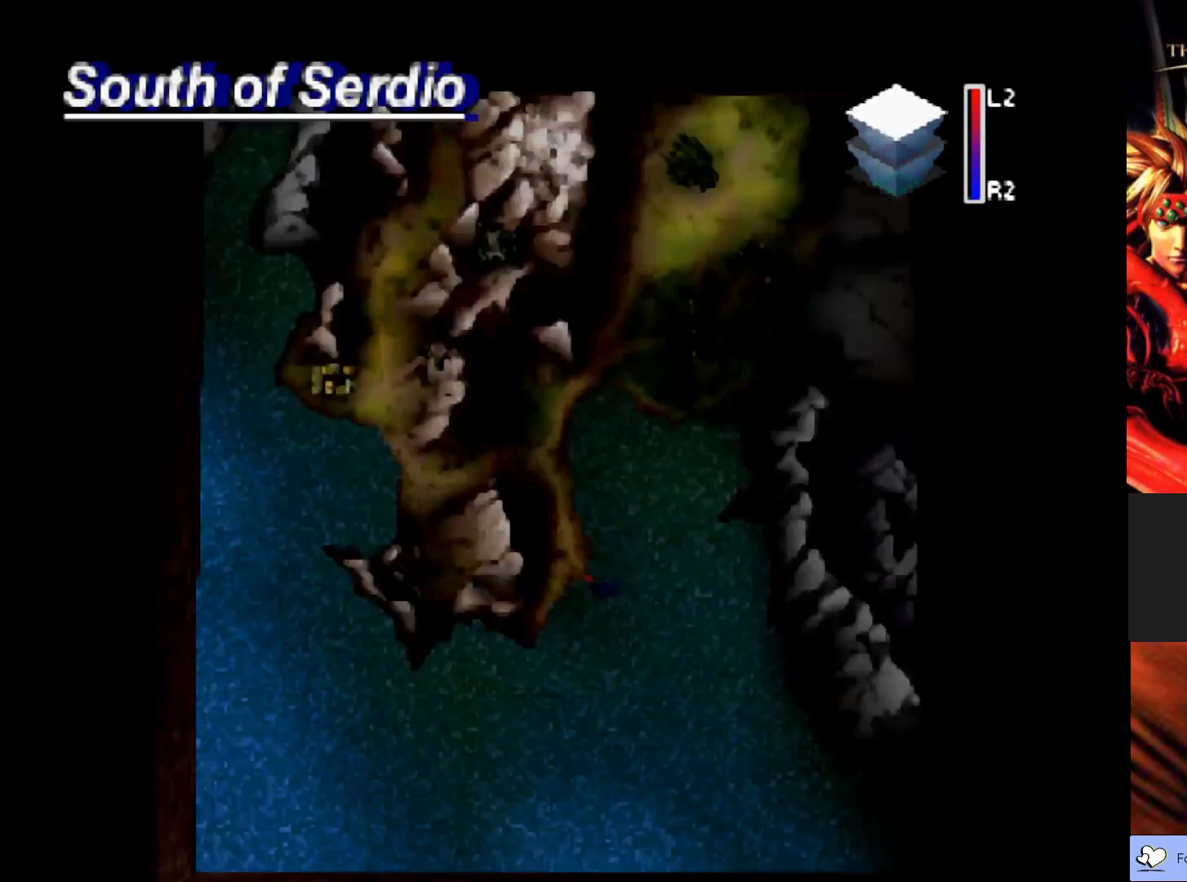
{"buttons": [], "left_stick": "center", "events": []}
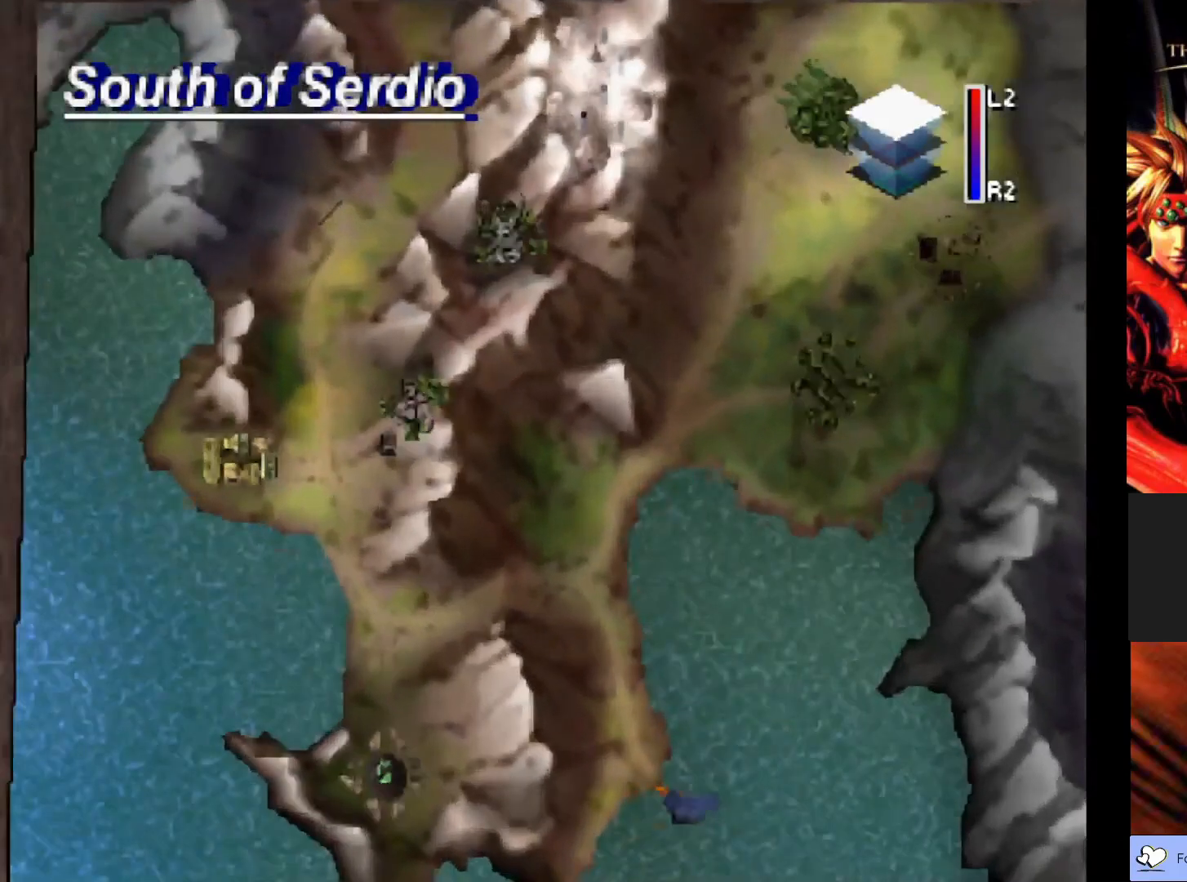
{"buttons": [], "left_stick": "center", "events": []}
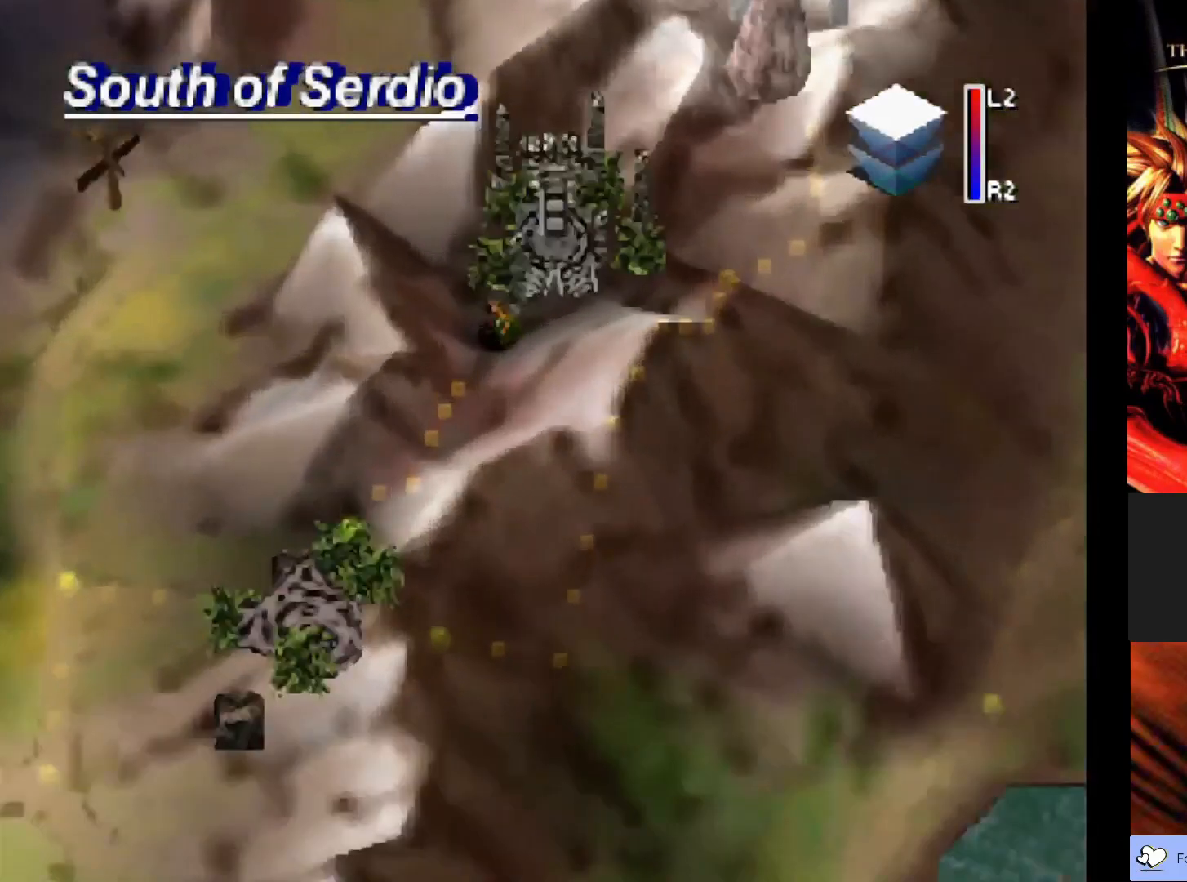
{"buttons": ["CIRCLE"], "left_stick": "down-left", "events": [[250, "left_stick", "down-left"], [300, "CIRCLE", "down"]]}
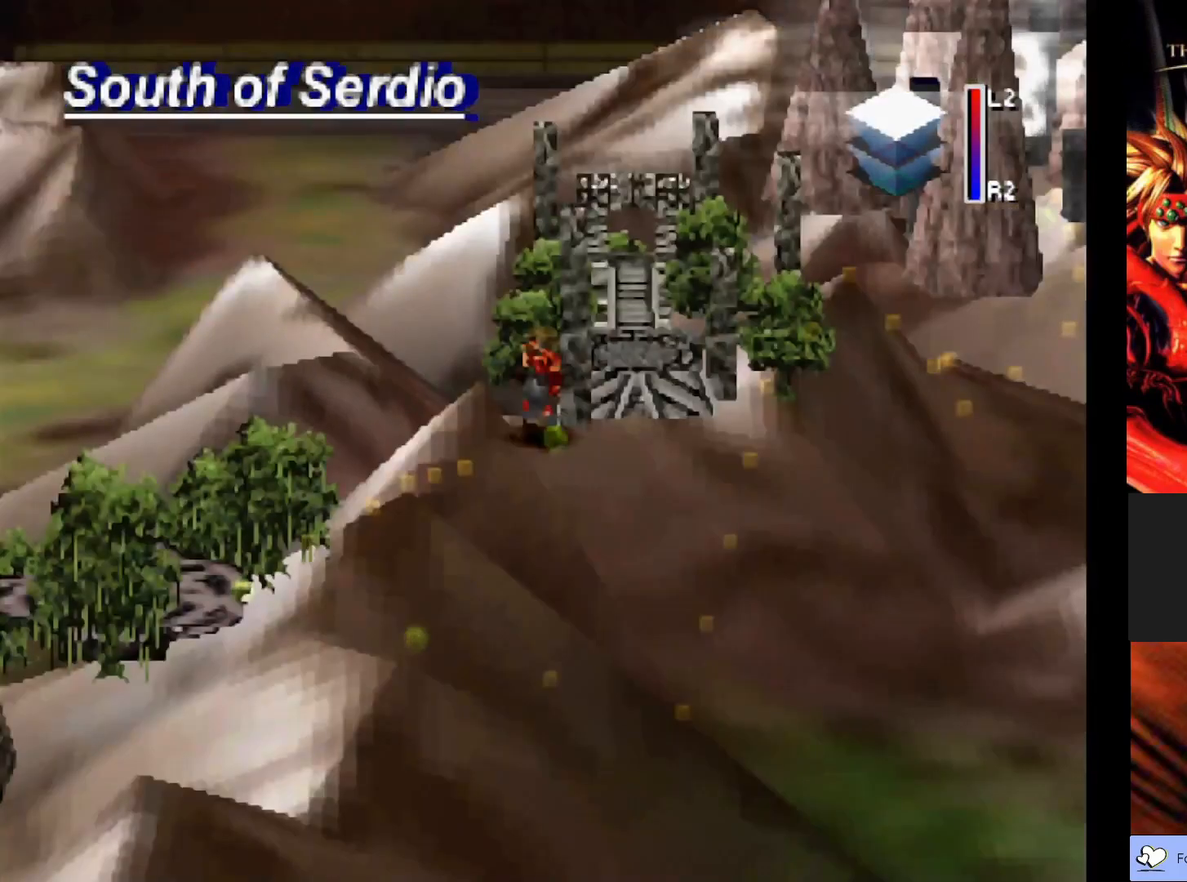
{"buttons": ["CIRCLE"], "left_stick": "down-left", "events": []}
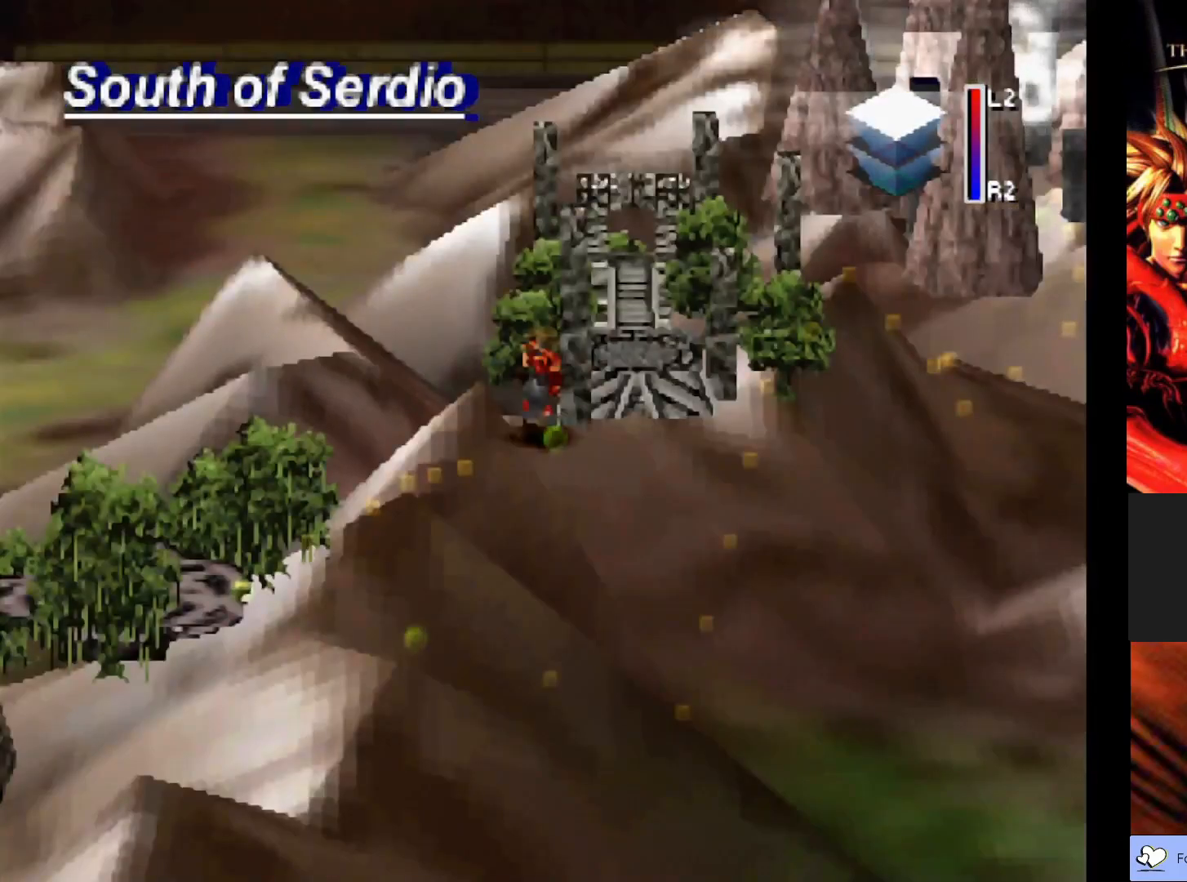
{"buttons": ["CIRCLE"], "left_stick": "down-left", "events": []}
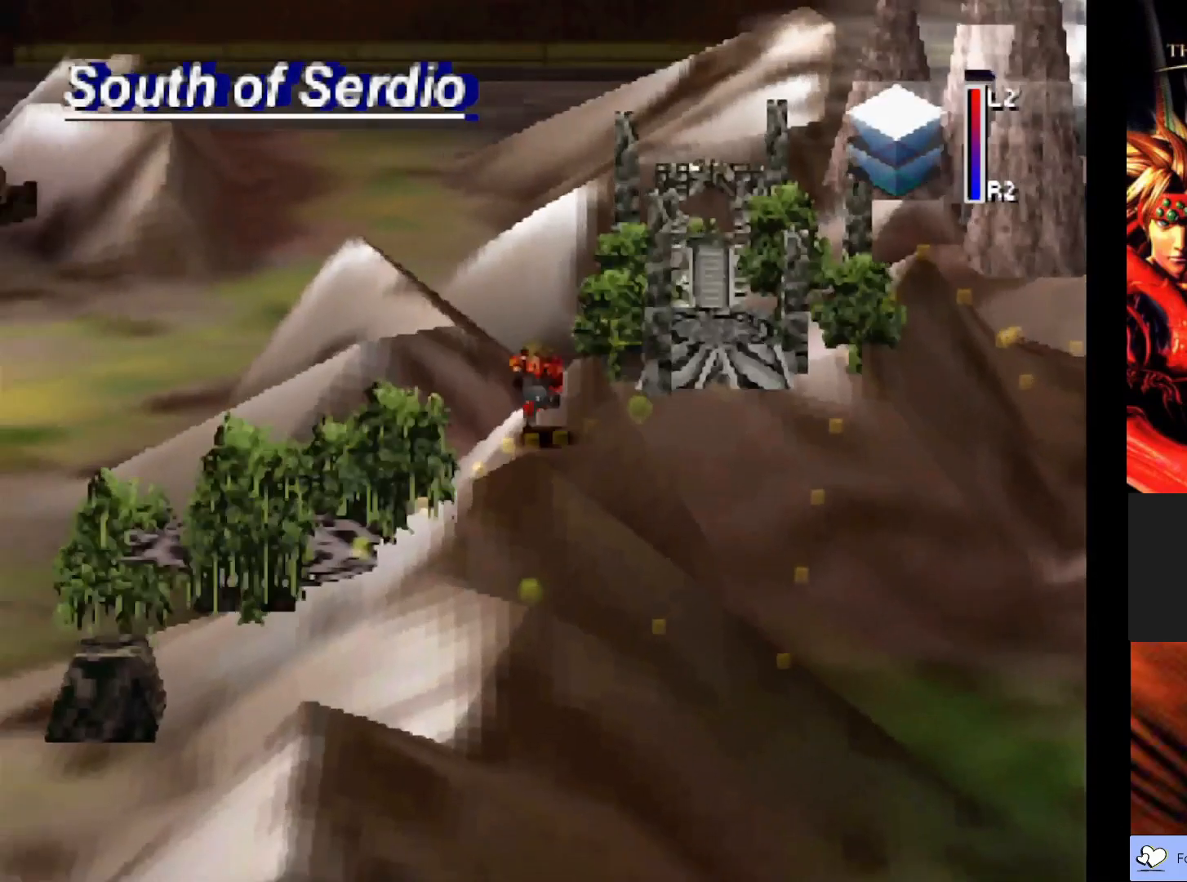
{"buttons": ["CIRCLE"], "left_stick": "down-left", "events": []}
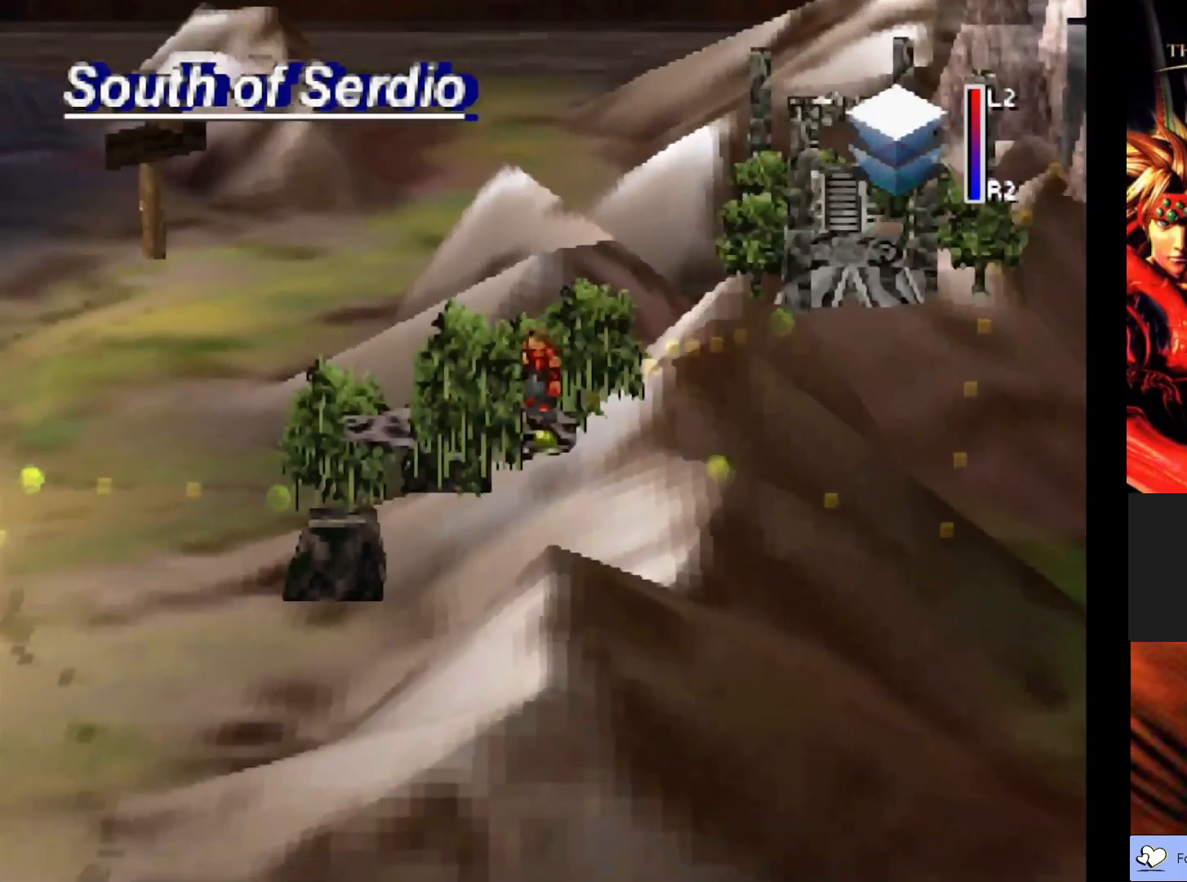
{"buttons": [], "left_stick": "center", "events": [[133, "CIRCLE", "up"], [200, "left_stick", "center"]]}
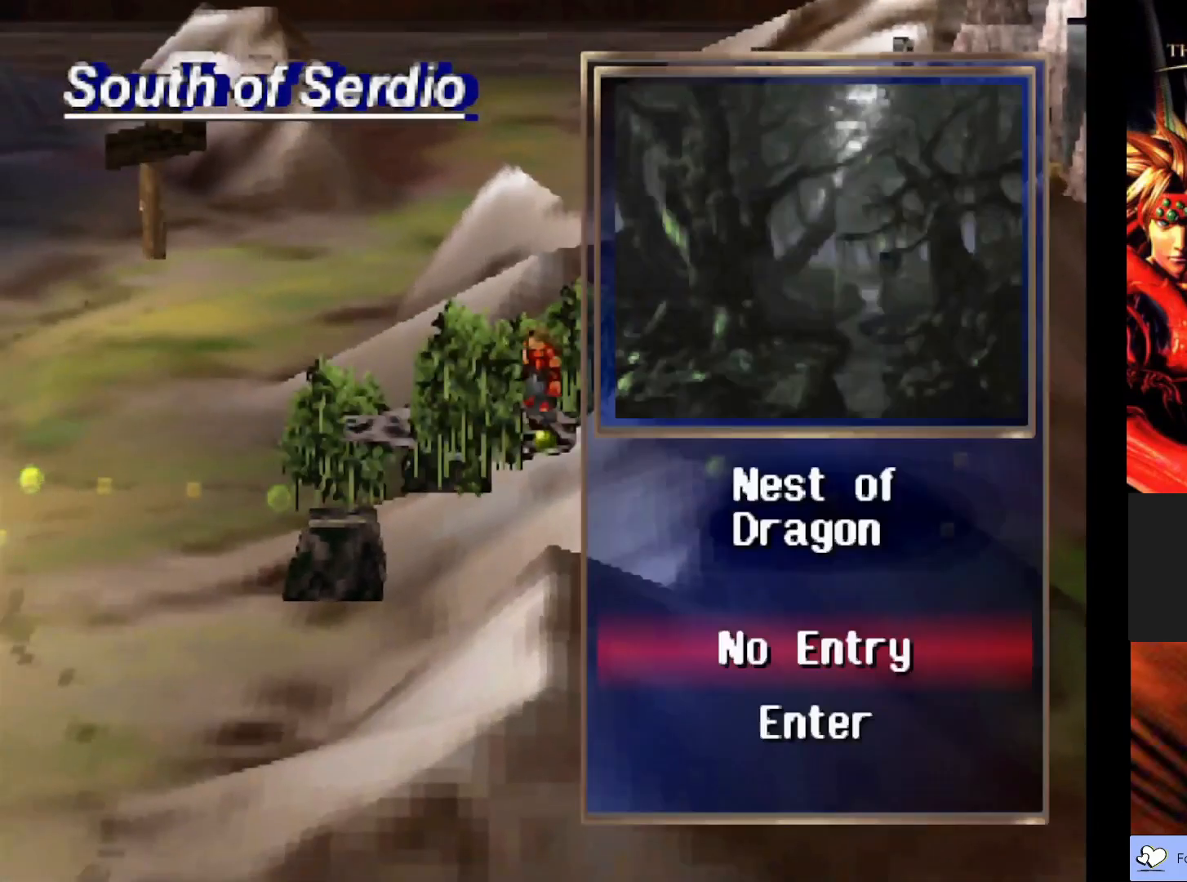
{"buttons": [], "left_stick": "center", "events": [[217, "left_stick", "down"], [433, "left_stick", "center"]]}
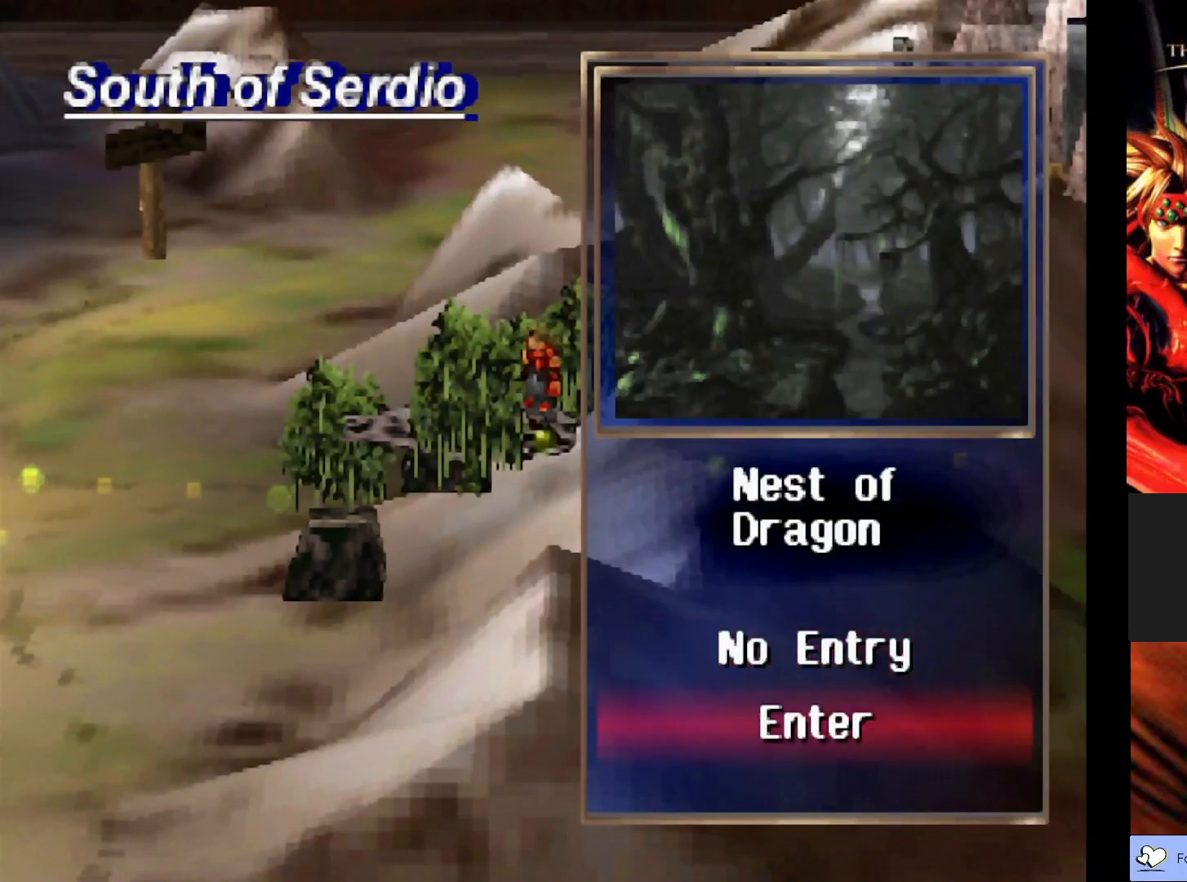
{"buttons": [], "left_stick": "center", "events": [[50, "CROSS", "down"], [200, "CROSS", "up"]]}